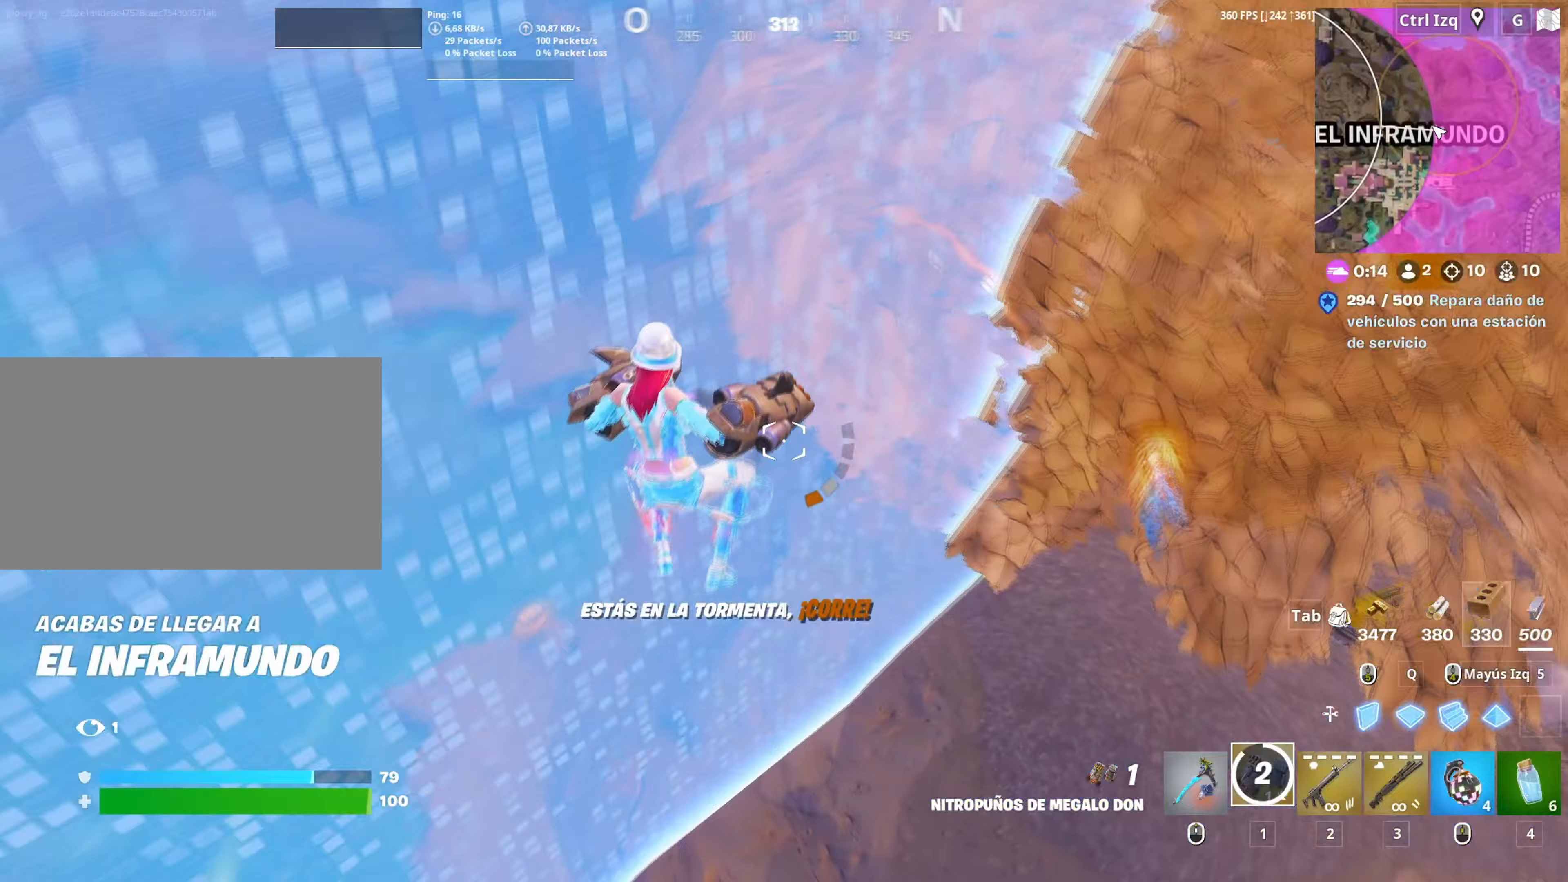
Gameplay with keyboard and mouse; each line is a JSON object with the keys and mouse buttons held at the frame after it. "events" lists presses ("down") and releases ("up") of "1", "2", "3", "4", "5", "a", "alt", "c", "caps_lock", "ctrl", "d", "e", "f", "g", "q", "r", "s", "shift", "space", "t", "tab", "v", "w", "x", "z", "mouse_left", "mouse_wheel" and "mouse_right" between this image and that frame as [ms after this image, input, new state], when the widget could be followed in between. "mouse_left", "mouse_wheel", "mouse_right" = the "left", "wheel", "right" buttons of the "mouse" list. No other keys are recorded. "wheel" means that the mouse wheel is clicked or scrolled. "mouse_move" is the direction in which the mouse moves at that frame (one of eight, or "still"), when it could be read.
{"keys": ["a", "w"], "mouse": [], "mouse_move": "left", "events": [[183, "a", "down"], [283, "mouse_left", "down"], [383, "mouse_left", "up"]]}
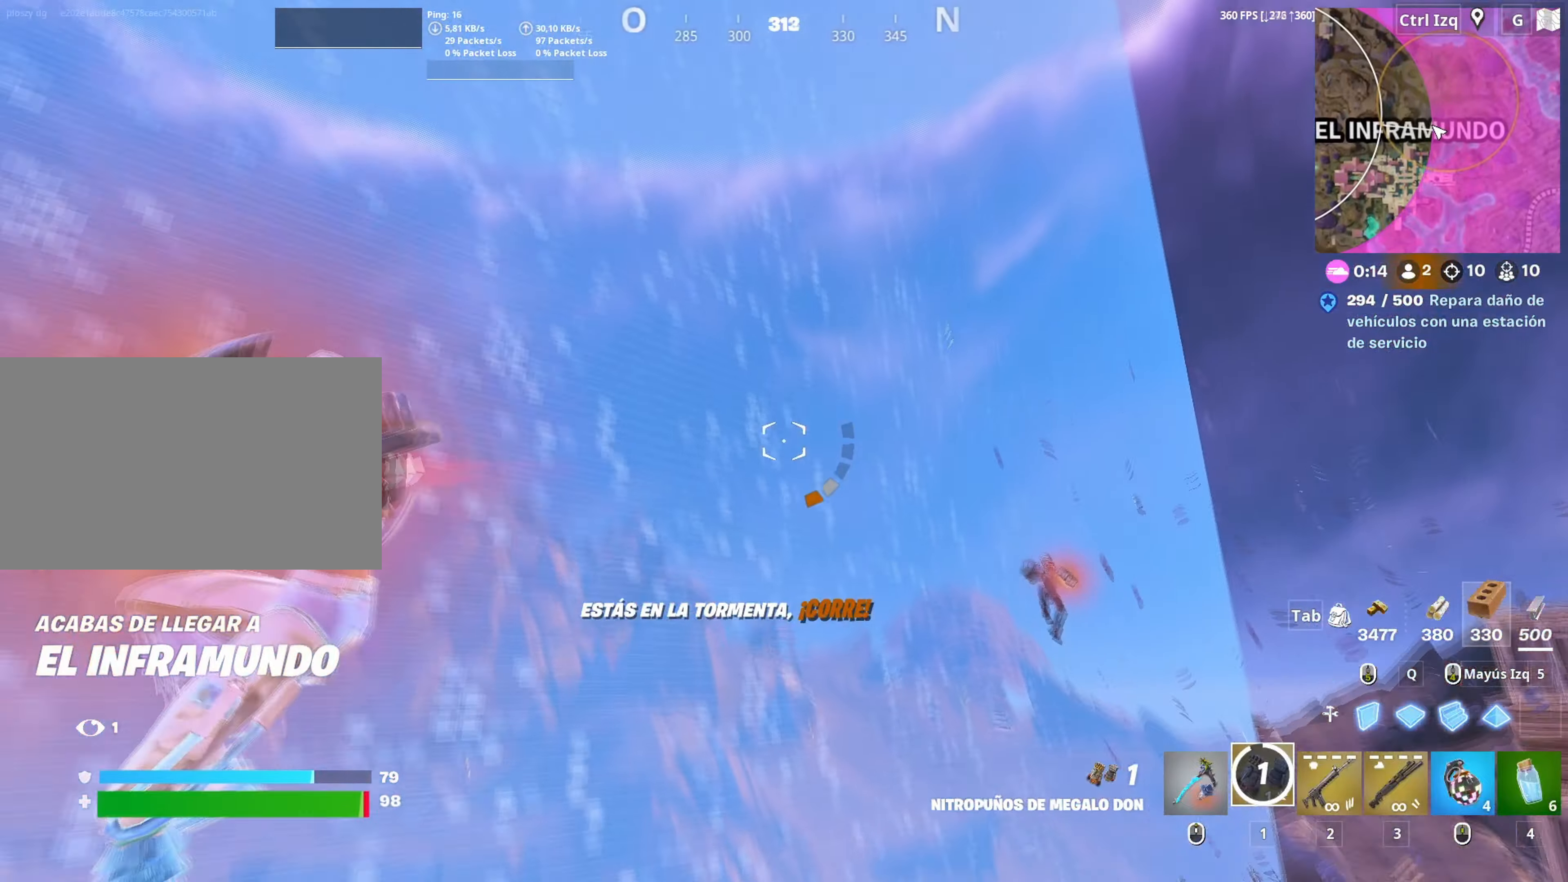
{"keys": ["a", "w"], "mouse": [], "mouse_move": "down-right", "events": []}
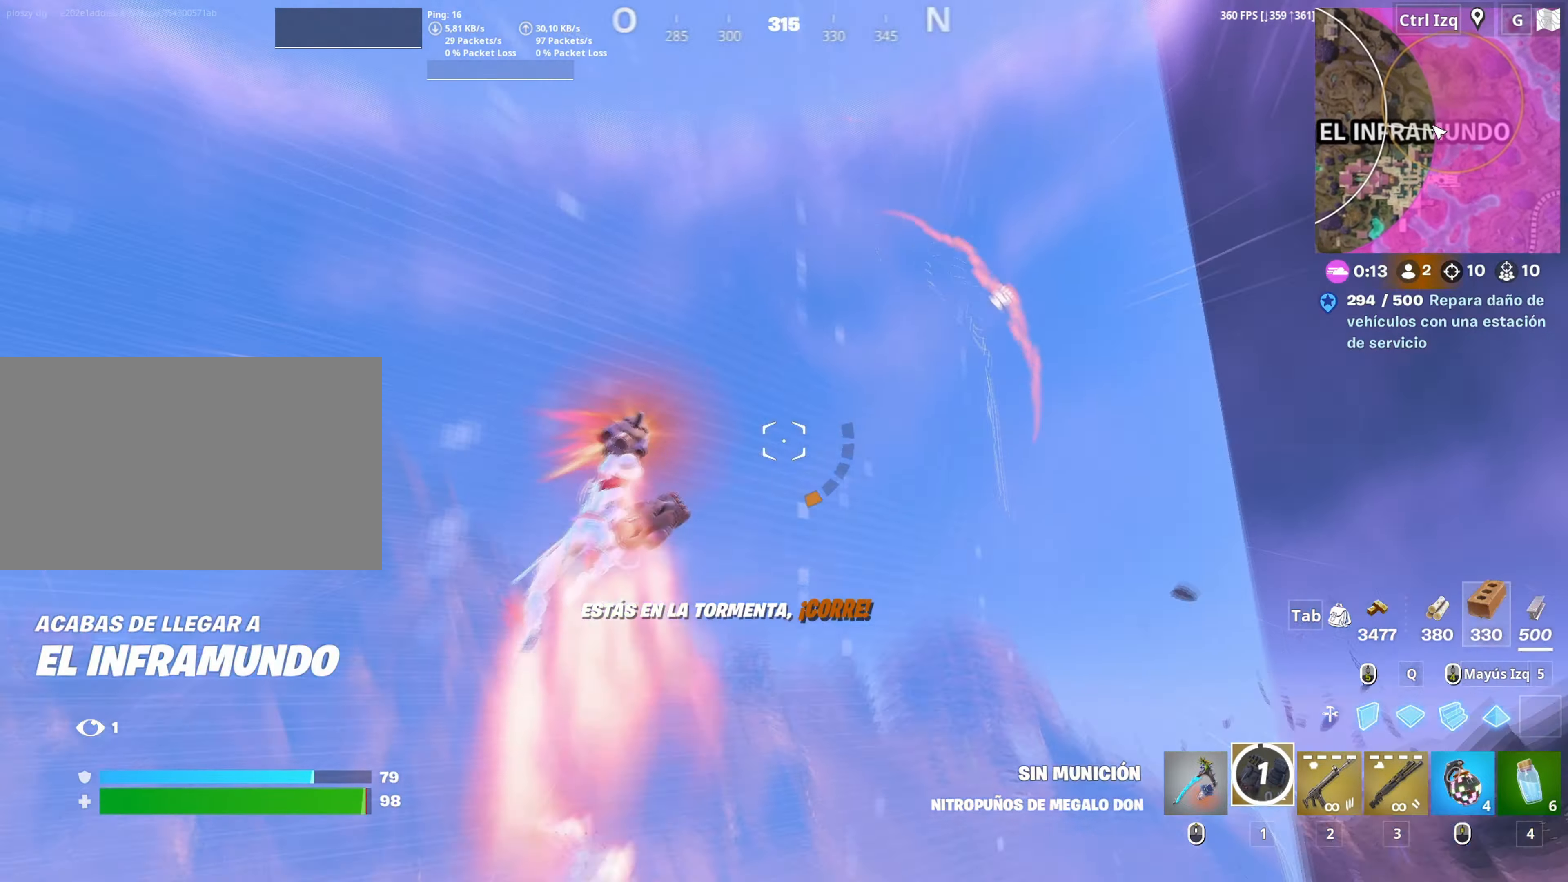
{"keys": ["w"], "mouse": [], "mouse_move": "still", "events": [[317, "a", "up"]]}
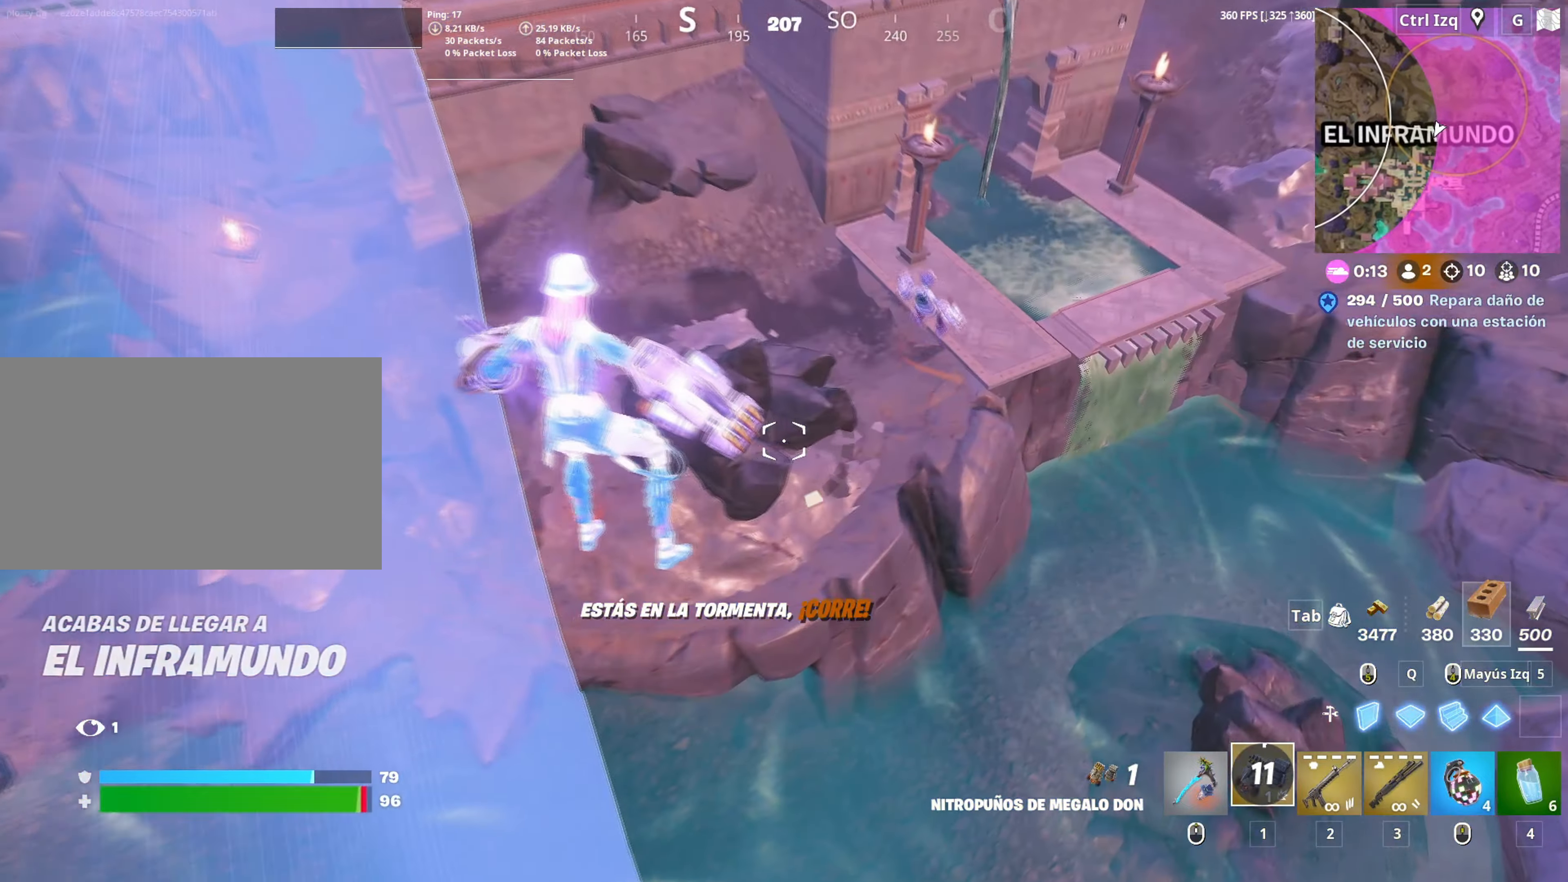
{"keys": ["w"], "mouse": [], "mouse_move": "up", "events": [[383, "mouse_left", "down"], [467, "mouse_left", "up"]]}
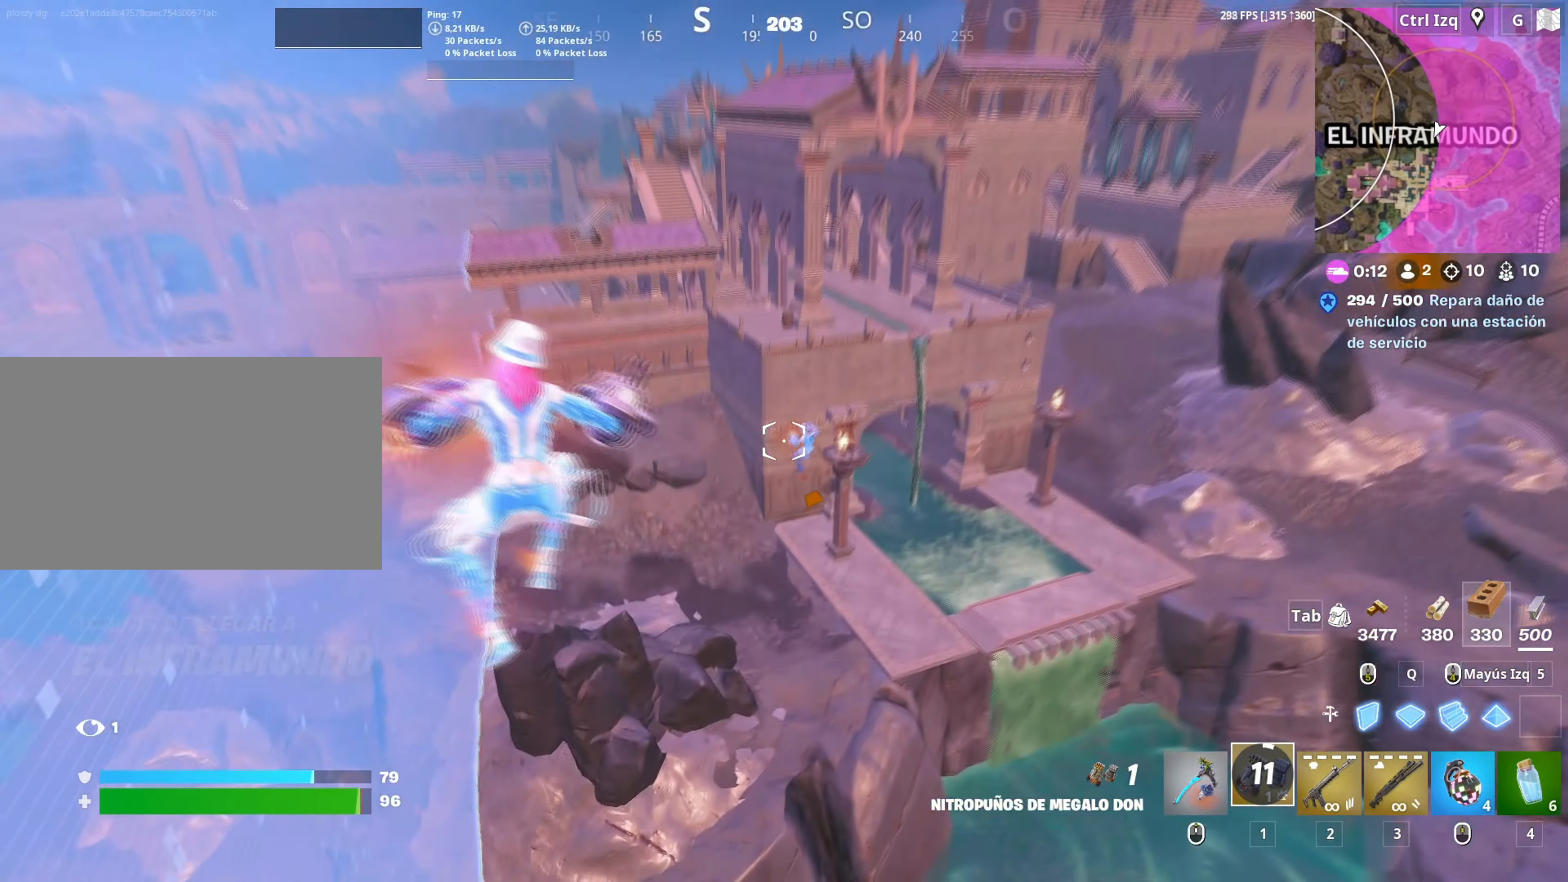
{"keys": ["w"], "mouse": [], "mouse_move": "right", "events": []}
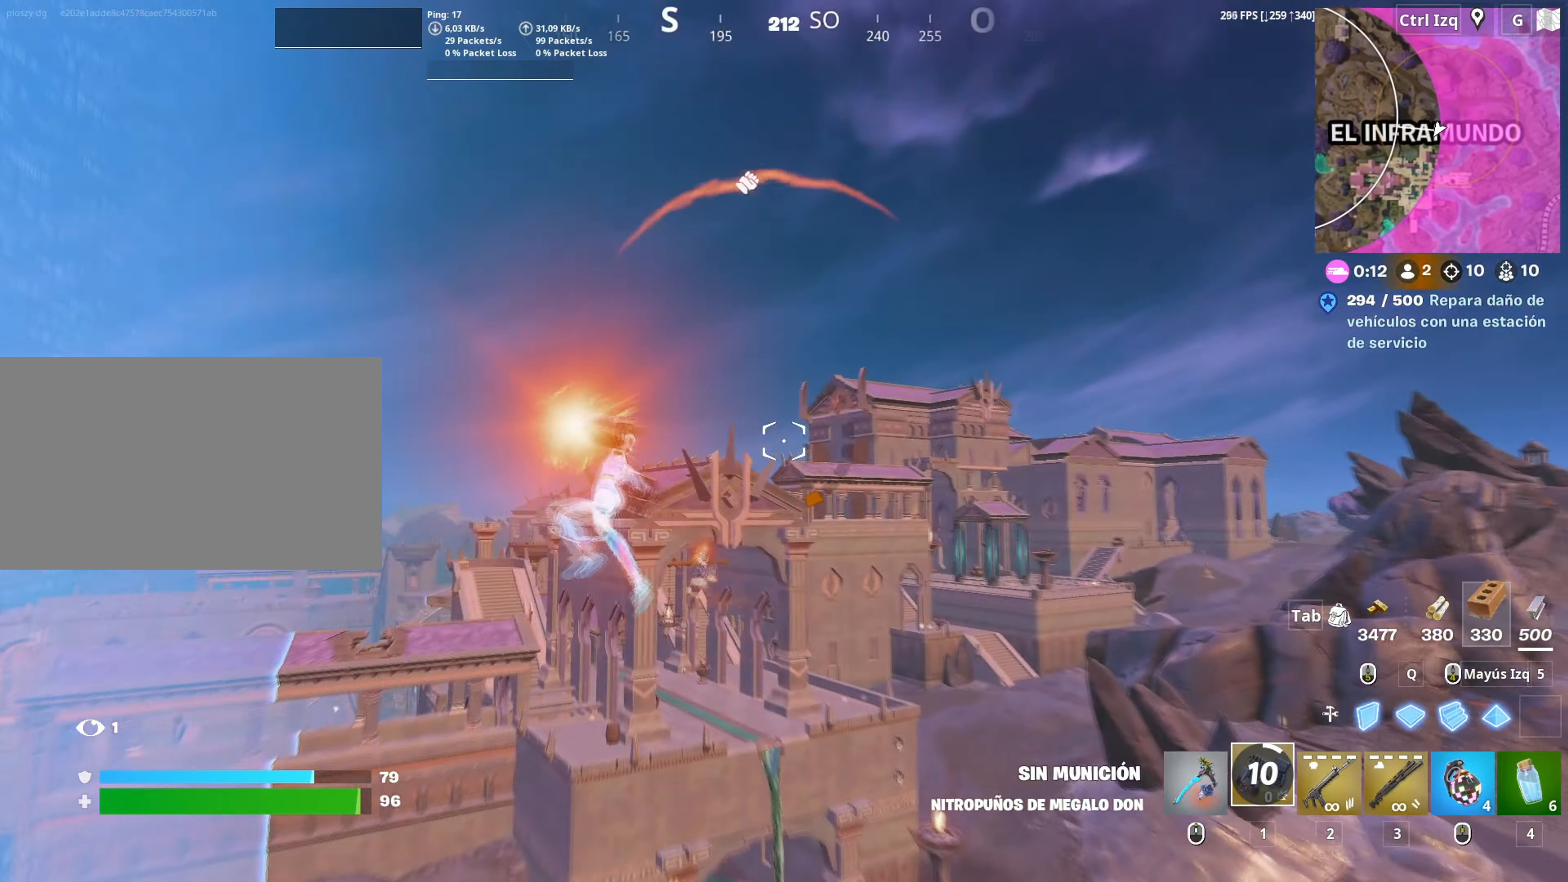
{"keys": ["w"], "mouse": [], "mouse_move": "down-left", "events": [[83, "d", "down"], [217, "d", "up"]]}
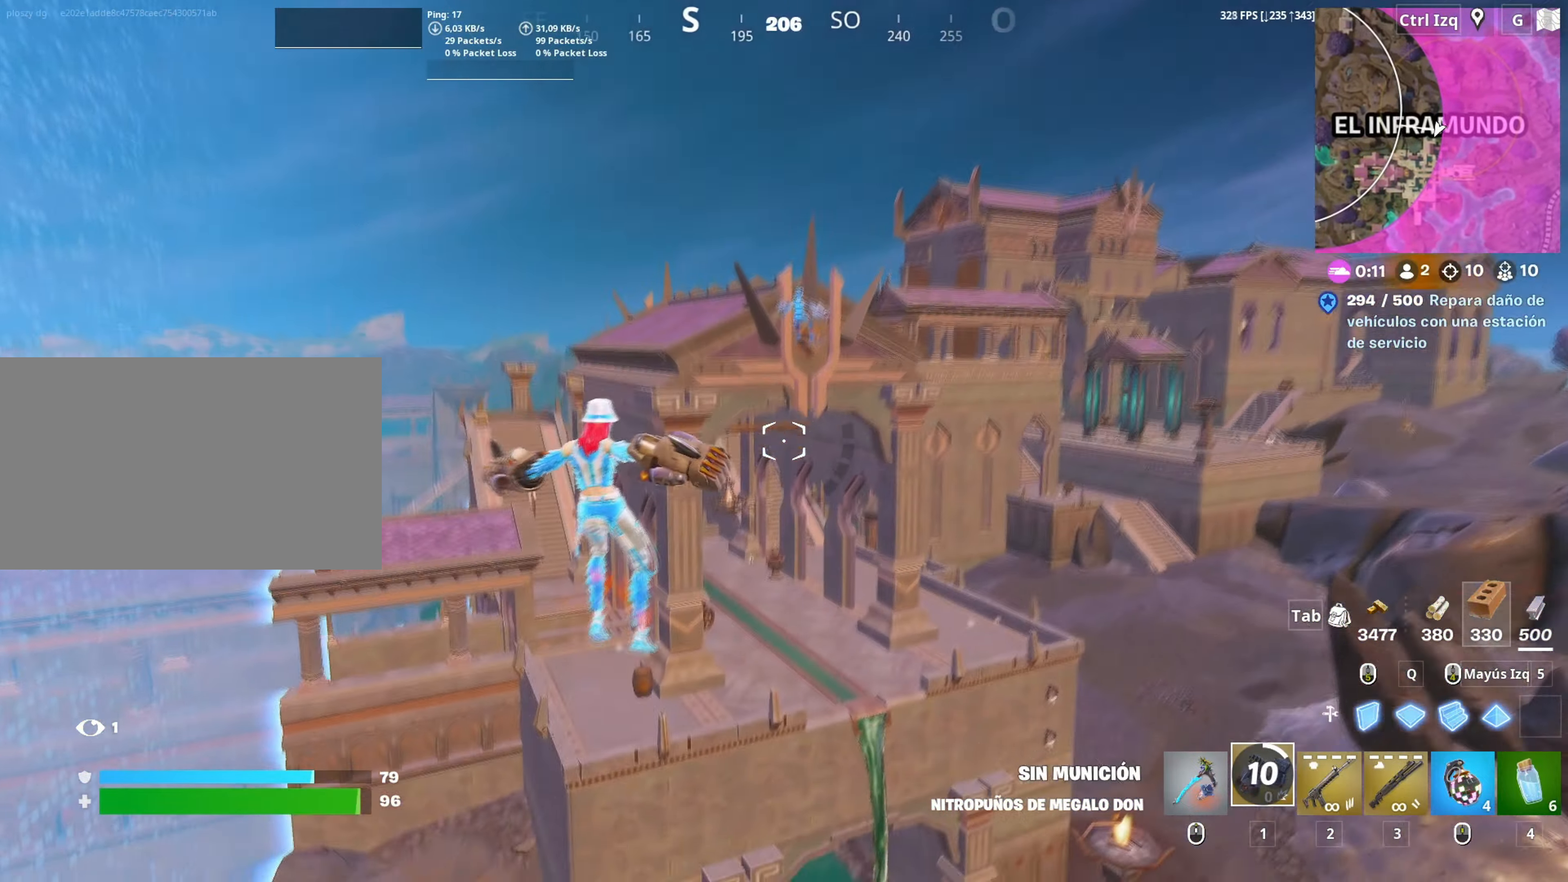
{"keys": ["w"], "mouse": [], "mouse_move": "up", "events": [[283, "3", "down"], [333, "3", "up"]]}
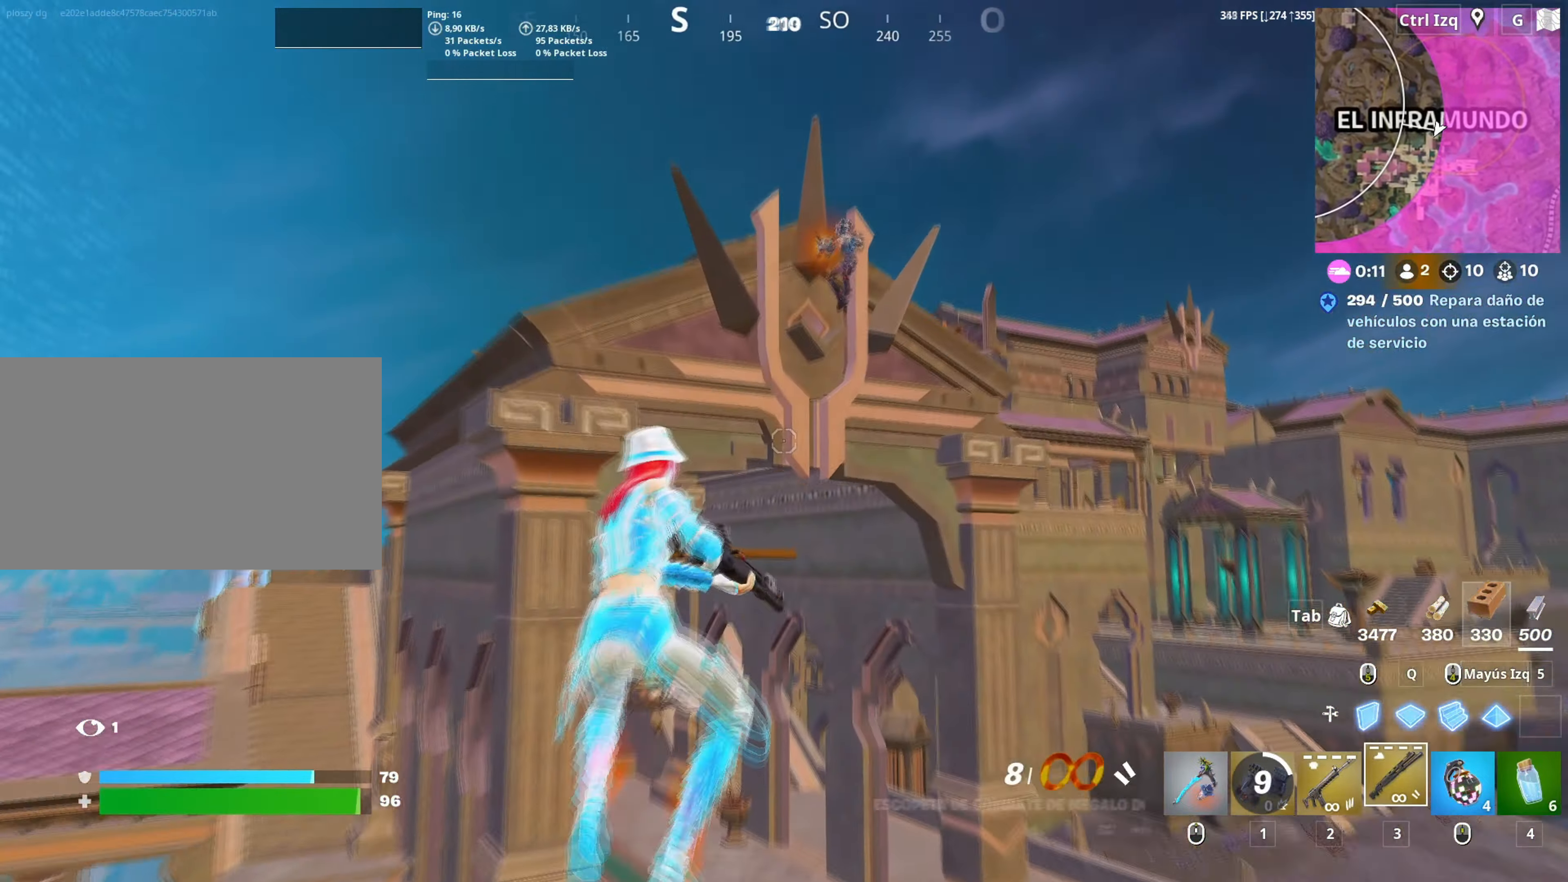
{"keys": ["w"], "mouse": [], "mouse_move": "right", "events": [[250, "mouse_left", "down"], [300, "mouse_left", "up"], [383, "space", "down"], [500, "space", "up"]]}
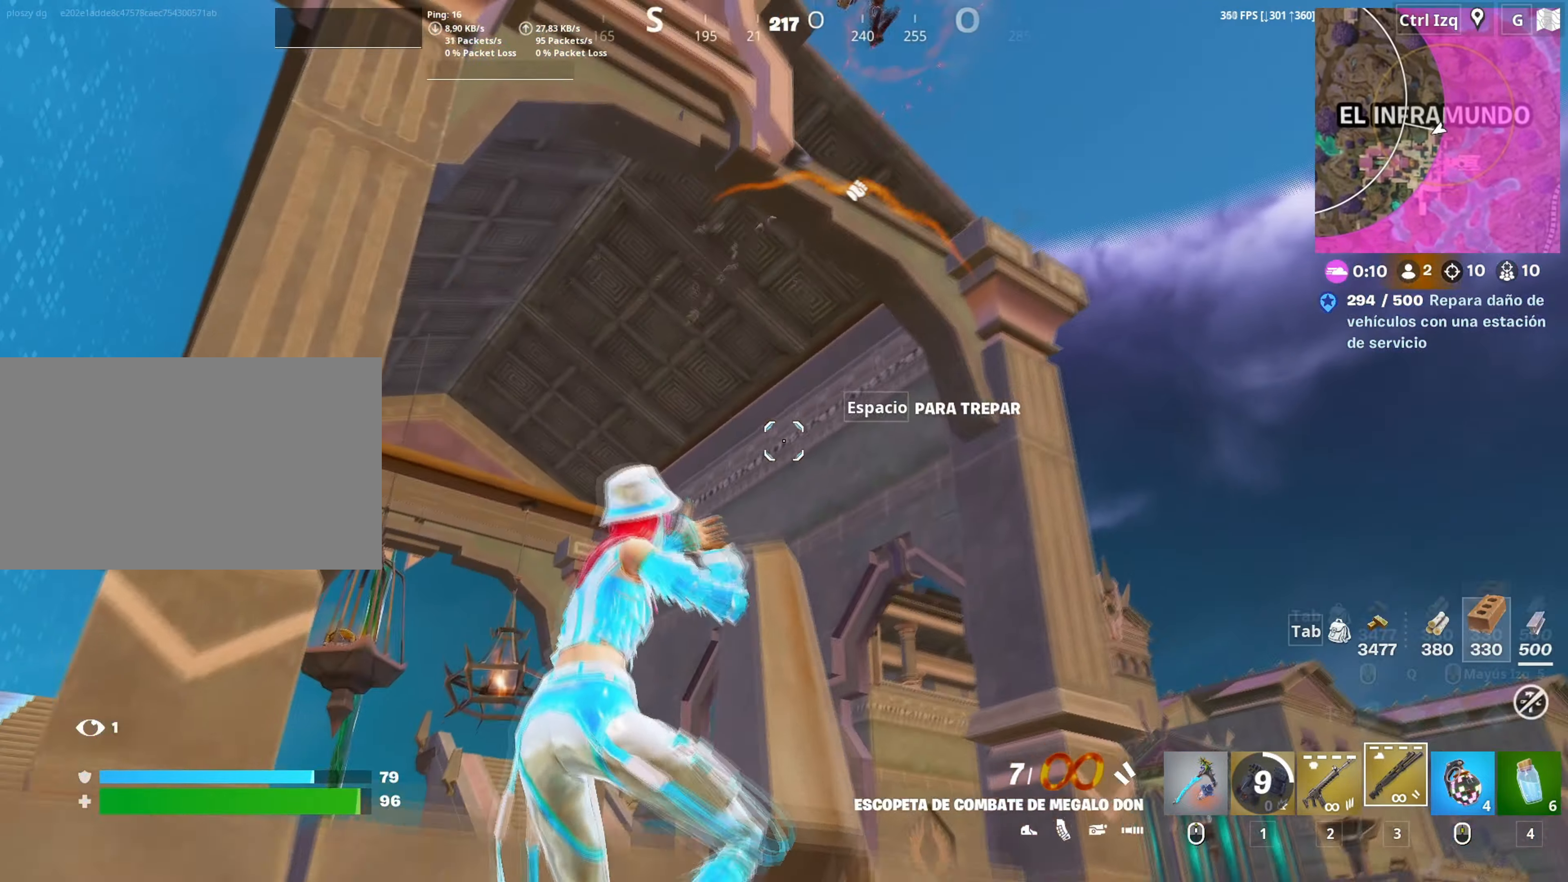
{"keys": ["a"], "mouse": [], "mouse_move": "right", "events": [[83, "space", "down"], [183, "space", "up"], [400, "a", "down"], [417, "w", "up"]]}
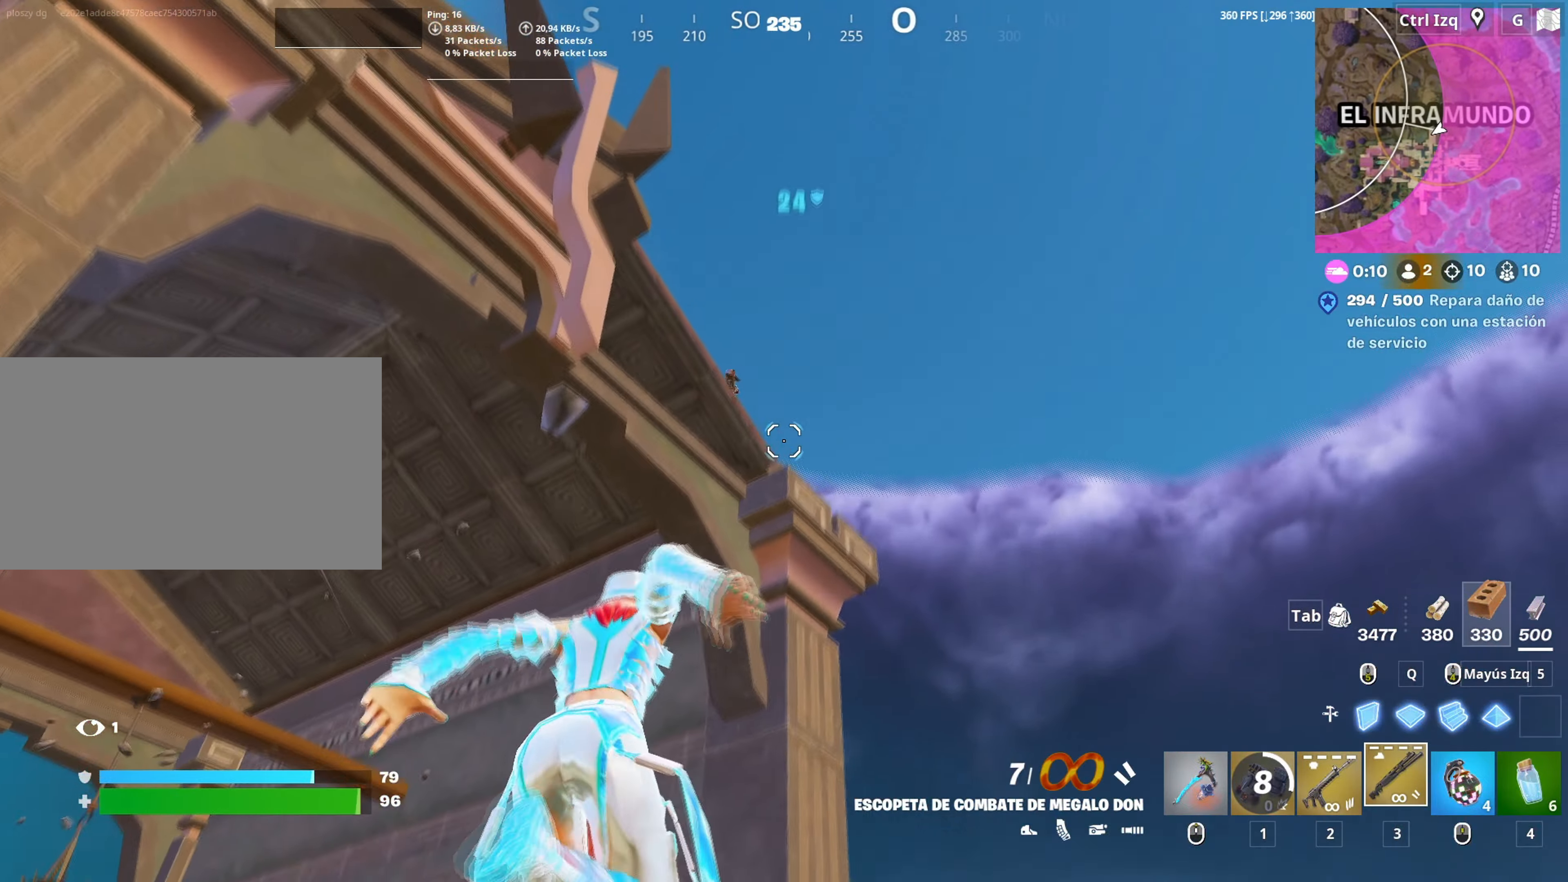
{"keys": ["w"], "mouse": [], "mouse_move": "down-right", "events": [[50, "a", "up"], [50, "w", "down"]]}